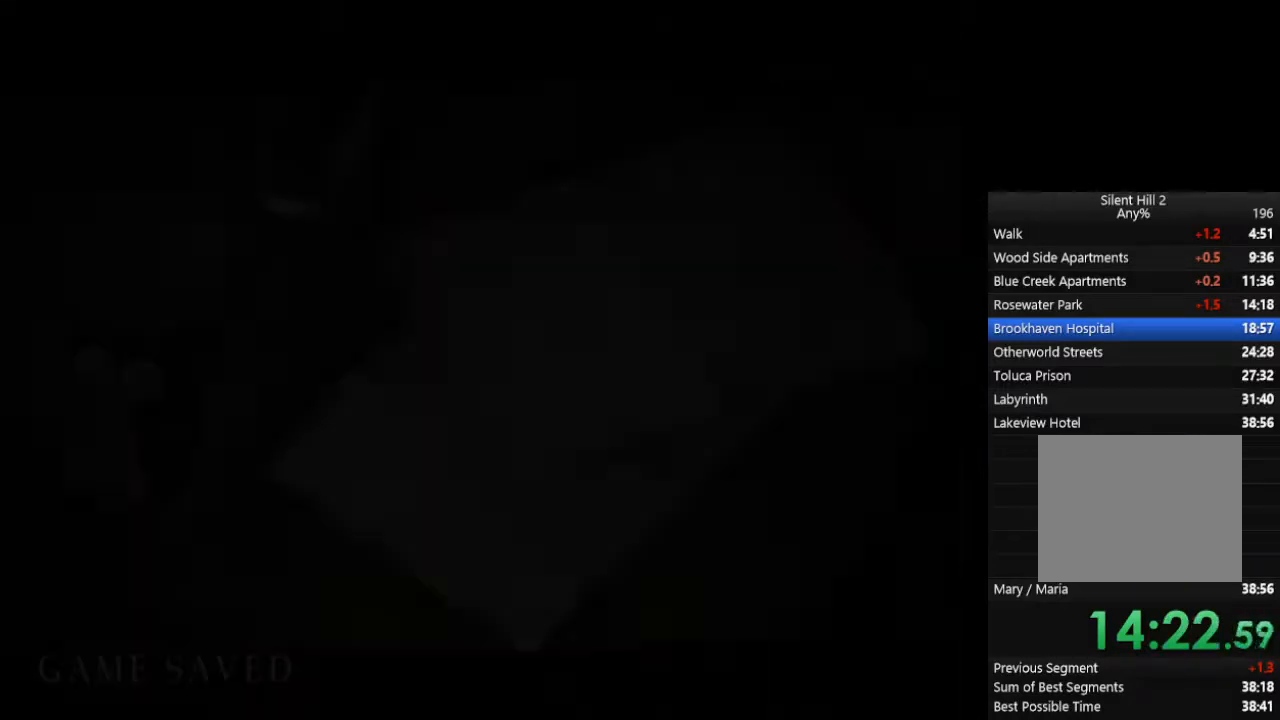
Gameplay with a controller (PlayStation layout); each line is a JSON object with the inputs held at the frame after it. "events" lists button and stick changes between this image and that frame as [ms after this image, input, new state], when the widget could be followed in between. Not read: L2 R3.
{"buttons": ["CROSS", "CIRCLE"], "left_stick": "up", "right_stick": "center", "events": [[33, "L1", "up"], [100, "L1", "down"], [167, "L1", "up"], [267, "L1", "down"], [367, "L1", "up"], [400, "L1", "down"], [467, "CROSS", "down"], [500, "L1", "up"]]}
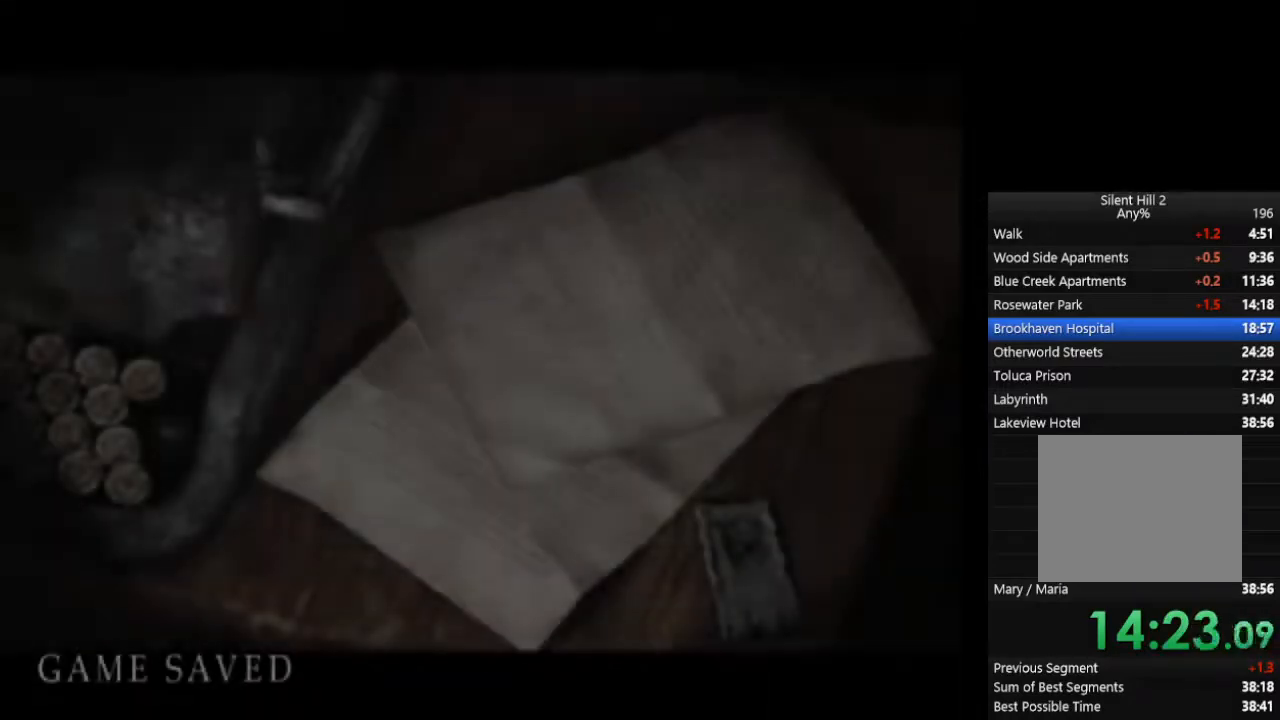
{"buttons": ["CROSS", "CIRCLE"], "left_stick": "up", "right_stick": "center", "events": [[33, "CROSS", "up"], [133, "CROSS", "down"], [200, "CROSS", "up"], [200, "L1", "down"], [300, "L1", "up"], [467, "CROSS", "down"]]}
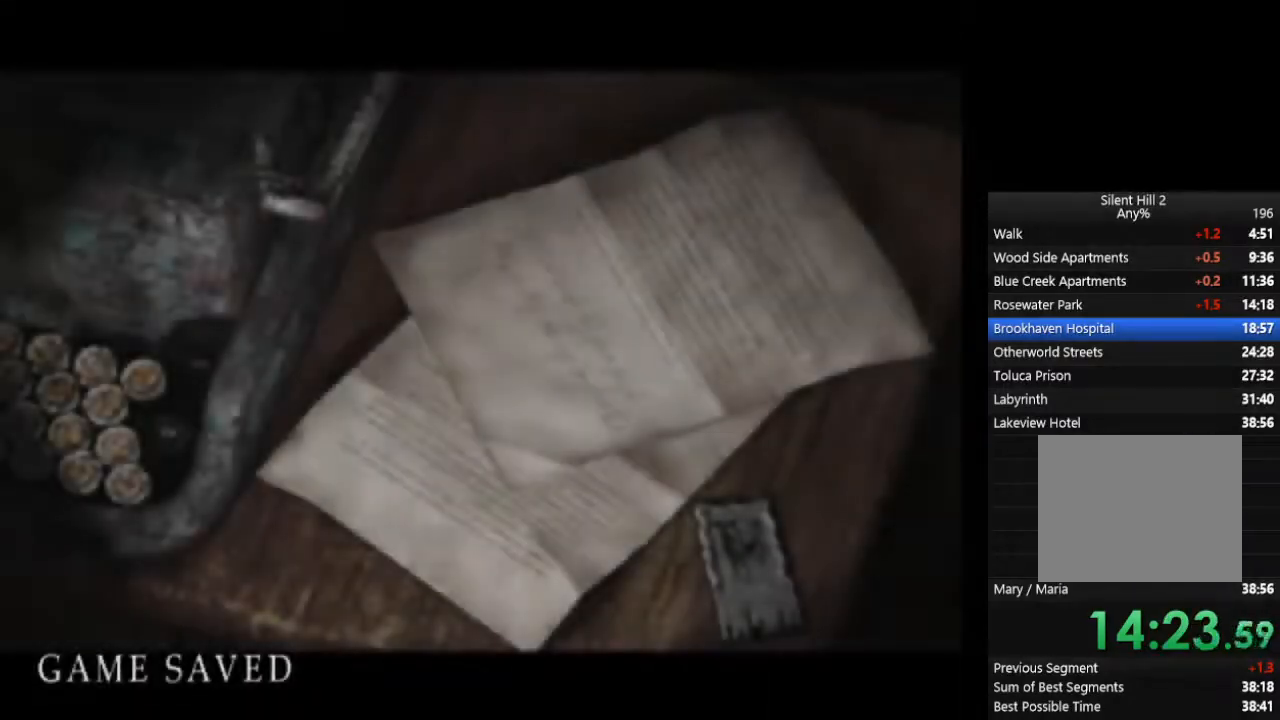
{"buttons": ["CIRCLE", "L1"], "left_stick": "up", "right_stick": "center", "events": [[33, "CROSS", "up"], [33, "L1", "down"], [100, "L1", "up"], [133, "CROSS", "down"], [200, "CROSS", "up"], [200, "L1", "down"], [233, "CROSS", "down"], [300, "CROSS", "up"], [300, "L1", "up"], [333, "CROSS", "down"], [367, "CROSS", "up"], [367, "L1", "down"], [433, "CROSS", "down"], [433, "L1", "up"], [500, "CROSS", "up"], [500, "L1", "down"]]}
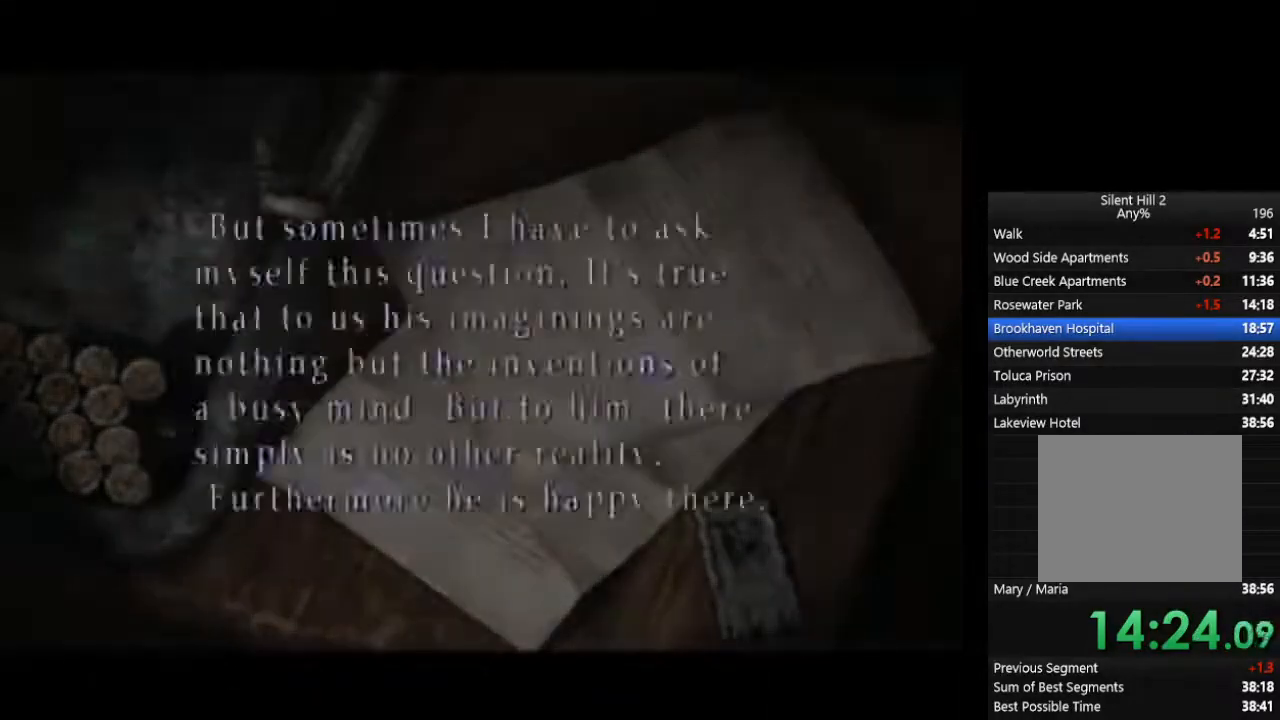
{"buttons": ["CIRCLE"], "left_stick": "up", "right_stick": "center", "events": [[33, "CROSS", "down"], [67, "L1", "up"], [133, "L1", "down"], [200, "CROSS", "up"], [200, "L1", "up"], [233, "CROSS", "down"], [267, "L1", "down"], [300, "CROSS", "up"], [367, "CROSS", "down"], [367, "L1", "up"], [400, "CROSS", "up"], [433, "L1", "down"], [500, "L1", "up"]]}
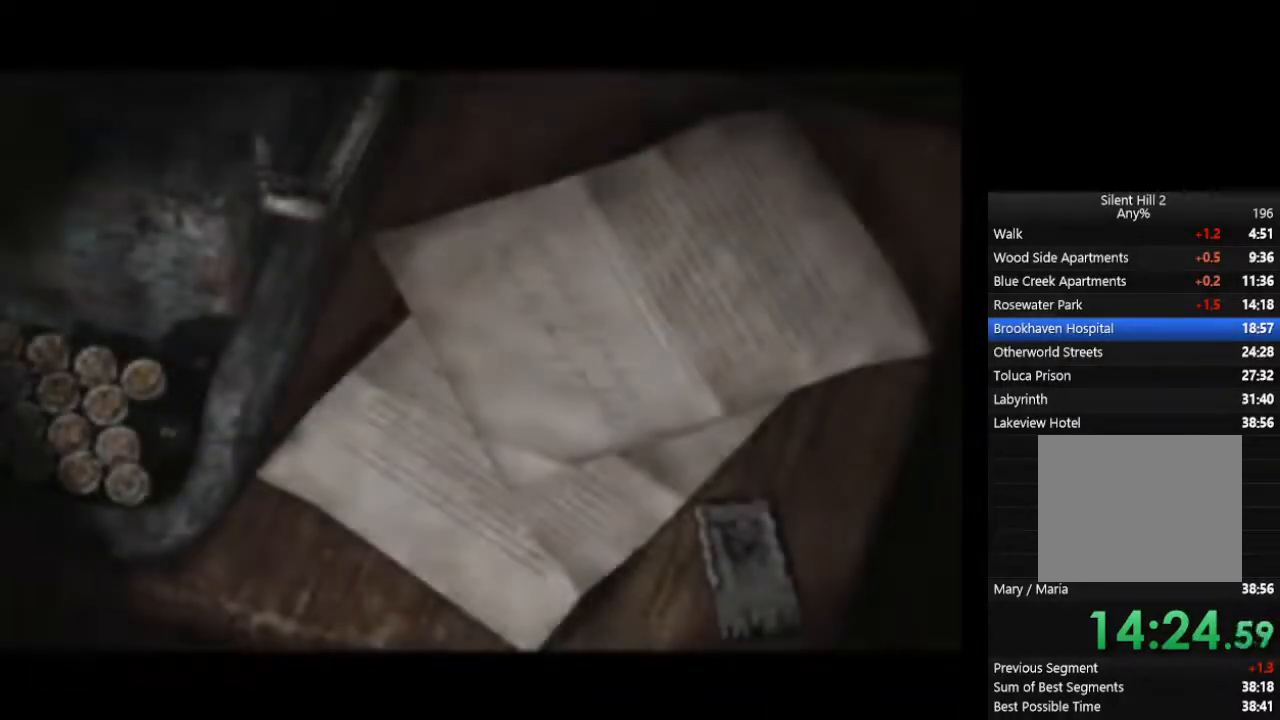
{"buttons": ["CIRCLE"], "left_stick": "up", "right_stick": "center", "events": [[100, "CROSS", "down"], [200, "CROSS", "up"], [267, "CROSS", "down"], [367, "CROSS", "up"], [433, "CROSS", "down"], [500, "CROSS", "up"]]}
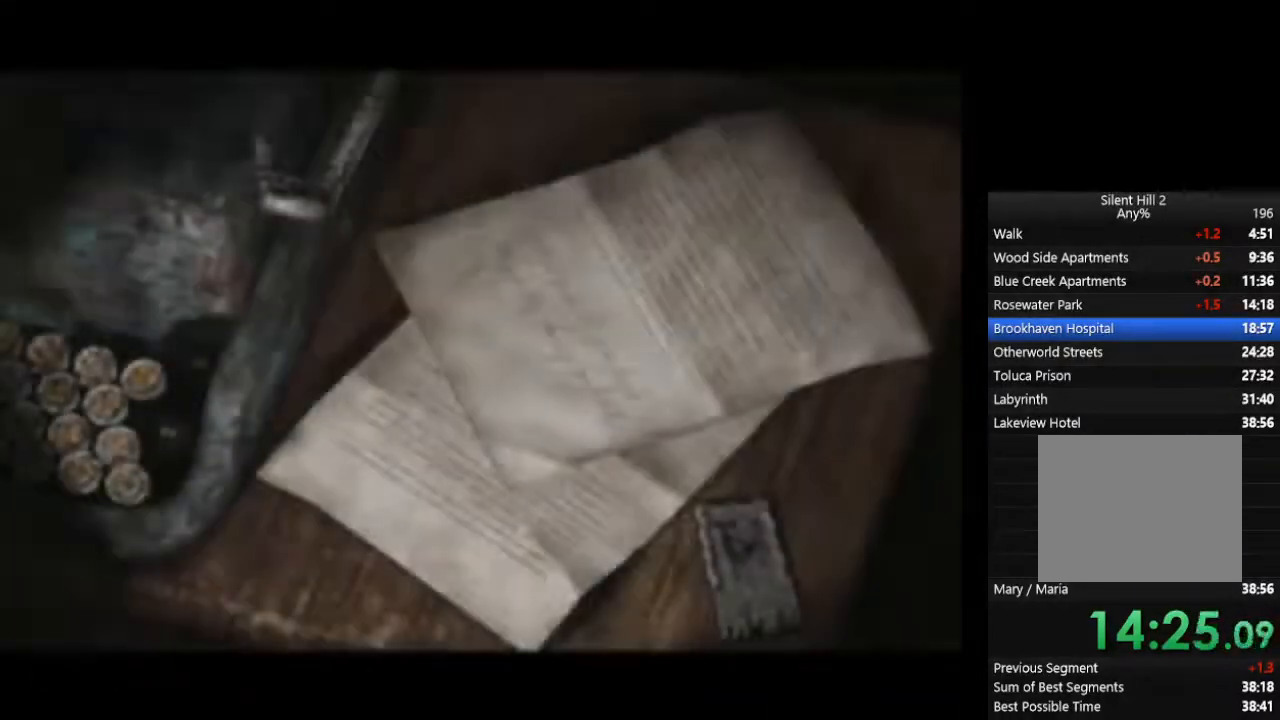
{"buttons": ["CROSS", "CIRCLE"], "left_stick": "up", "right_stick": "center", "events": [[67, "CROSS", "down"], [133, "CROSS", "up"], [200, "CROSS", "down"], [233, "CROSS", "up"], [300, "CROSS", "down"], [367, "CROSS", "up"], [400, "CROSS", "down"], [467, "CROSS", "up"], [500, "CROSS", "down"]]}
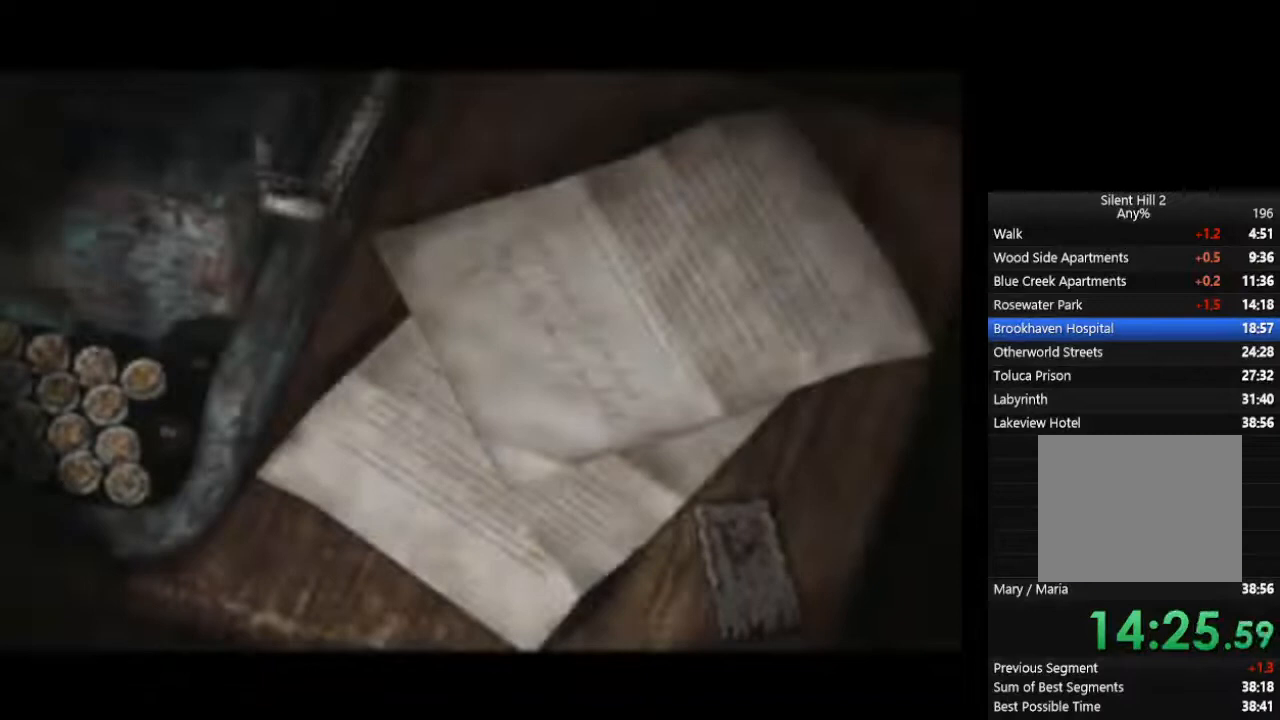
{"buttons": ["CIRCLE"], "left_stick": "up", "right_stick": "center", "events": [[67, "CROSS", "up"], [100, "CROSS", "down"], [167, "CROSS", "up"], [233, "CROSS", "down"], [267, "CROSS", "up"], [333, "CROSS", "down"], [500, "CROSS", "up"]]}
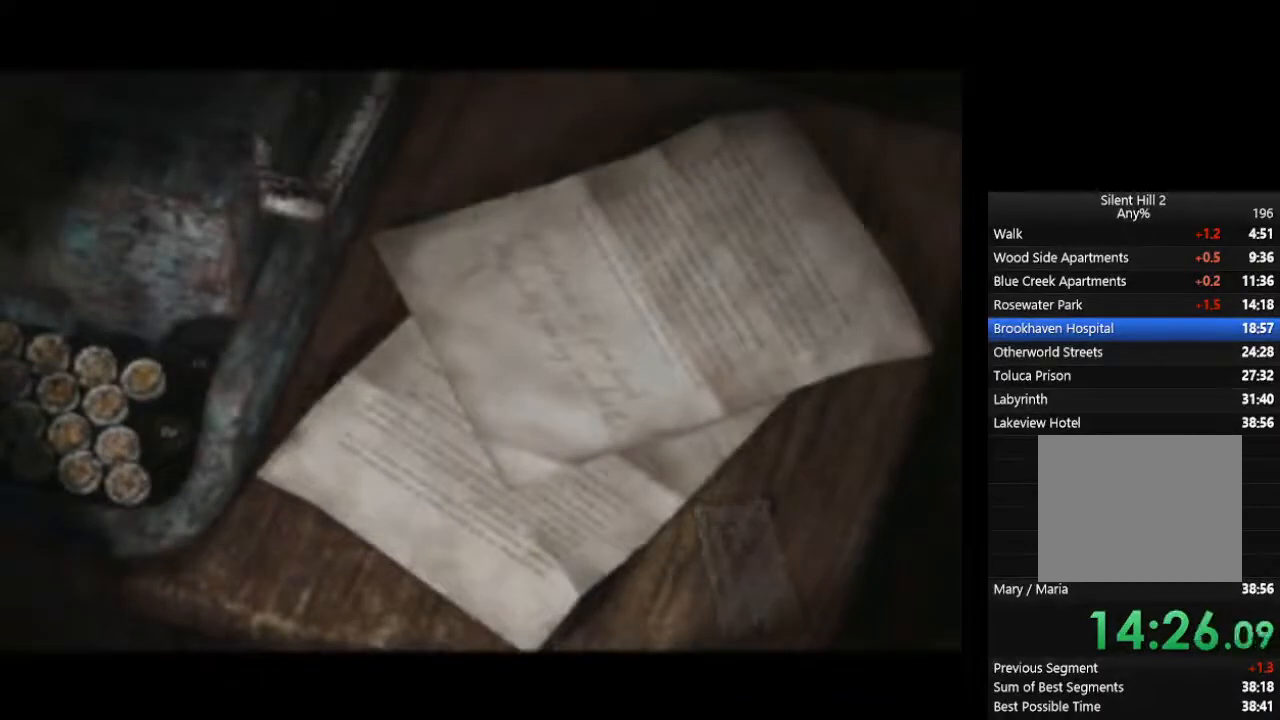
{"buttons": ["CIRCLE"], "left_stick": "up", "right_stick": "center", "events": [[133, "CROSS", "down"], [200, "CROSS", "up"], [233, "CROSS", "down"], [300, "CROSS", "up"], [333, "CROSS", "down"], [400, "CROSS", "up"], [433, "CROSS", "down"], [500, "CROSS", "up"]]}
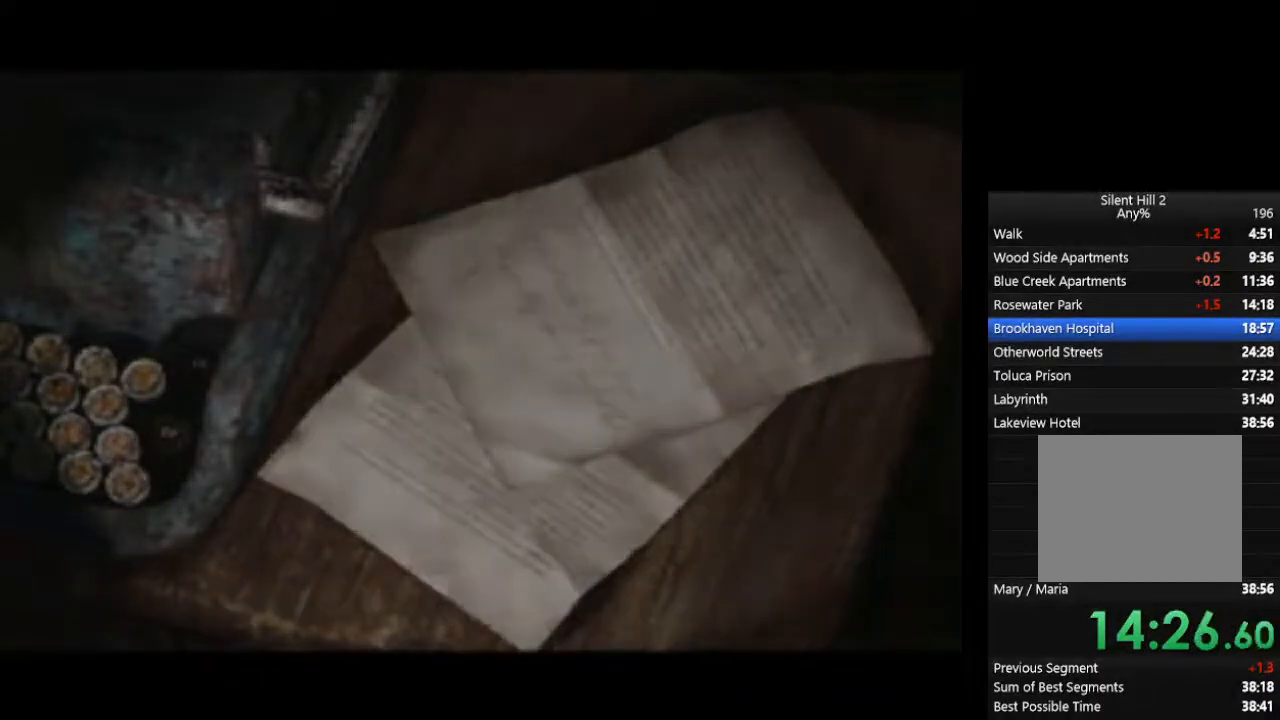
{"buttons": ["CIRCLE"], "left_stick": "up", "right_stick": "center", "events": [[67, "CROSS", "down"], [100, "CROSS", "up"], [167, "CROSS", "down"], [200, "CROSS", "up"]]}
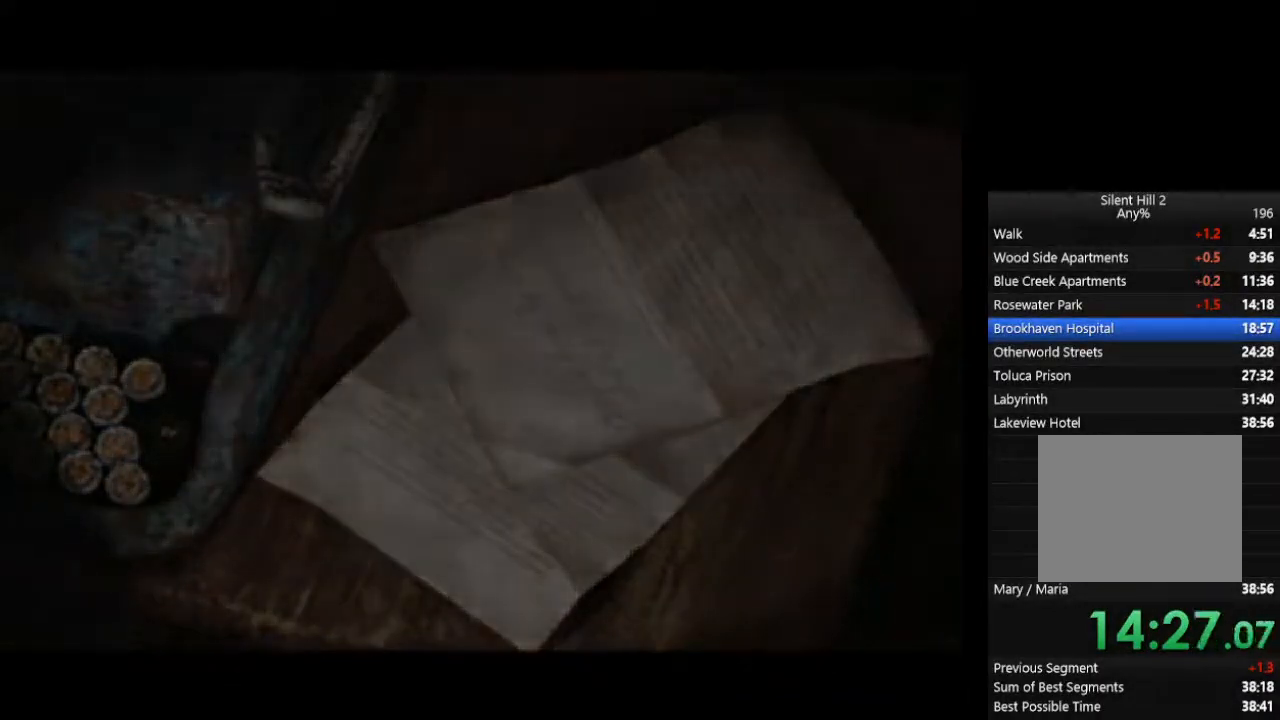
{"buttons": ["CROSS", "CIRCLE"], "left_stick": "up", "right_stick": "center", "events": [[267, "CROSS", "down"], [333, "CROSS", "up"], [500, "CROSS", "down"]]}
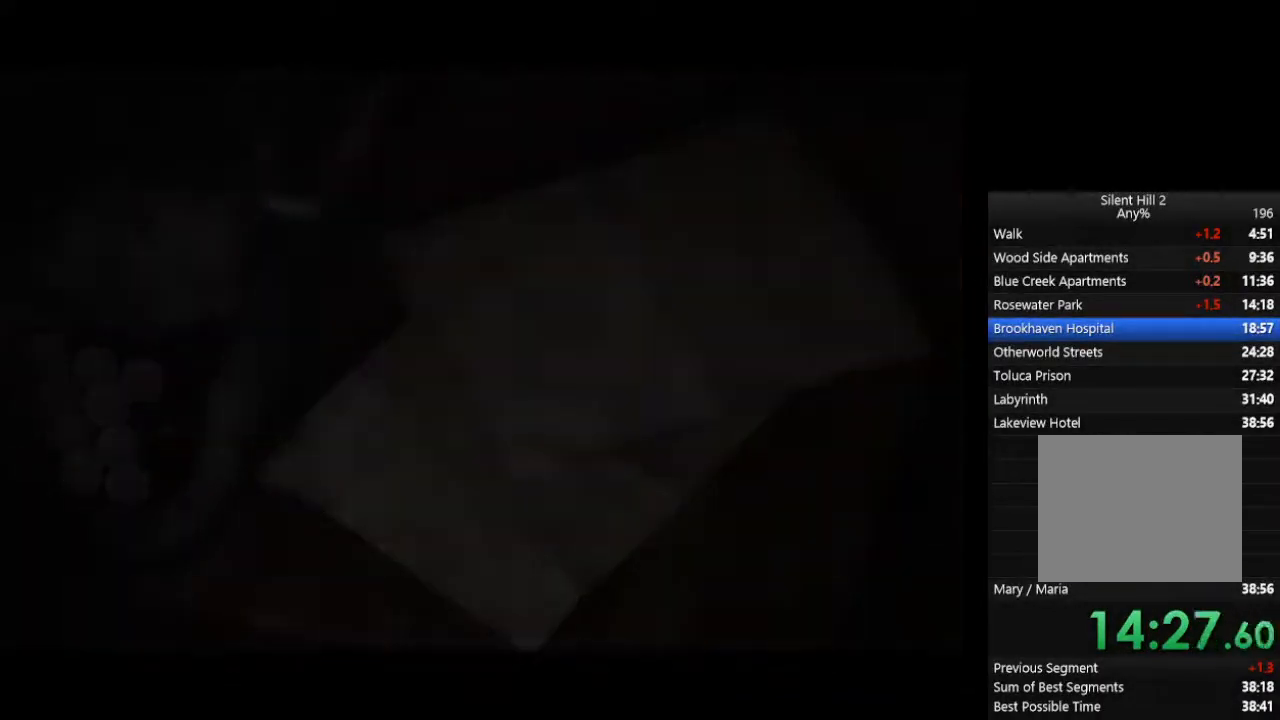
{"buttons": ["CIRCLE"], "left_stick": "up", "right_stick": "center", "events": [[167, "CROSS", "up"], [233, "CROSS", "down"], [267, "CROSS", "up"], [333, "CROSS", "down"], [500, "CROSS", "up"]]}
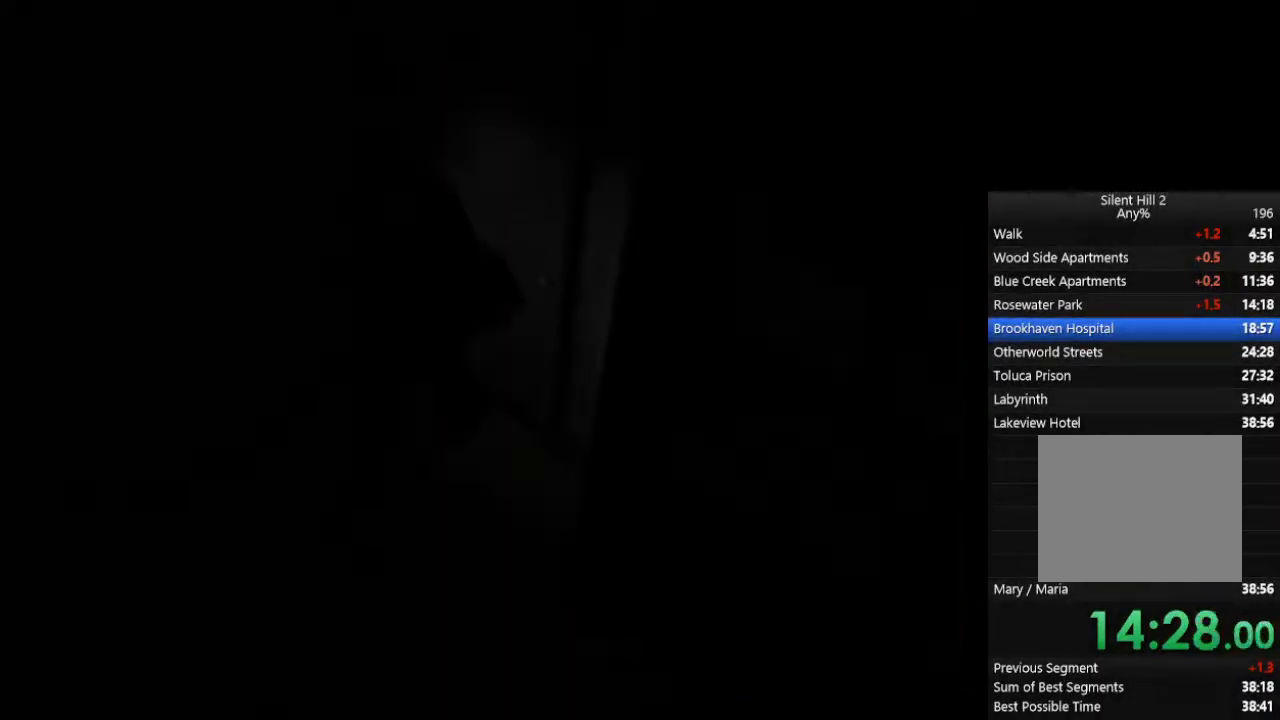
{"buttons": ["CIRCLE"], "left_stick": "down-right", "right_stick": "center", "events": [[33, "CROSS", "down"], [100, "CROSS", "up"], [200, "left_stick", "up-right"], [300, "left_stick", "center"], [467, "left_stick", "down-right"]]}
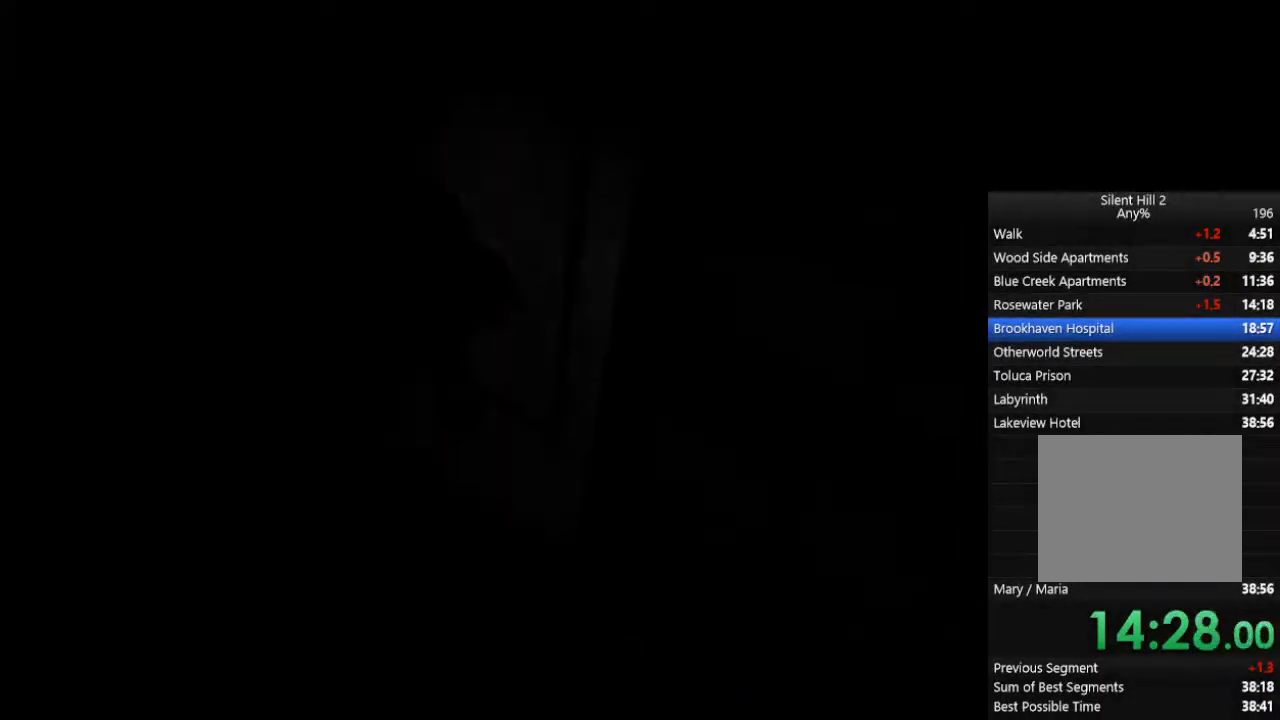
{"buttons": ["CIRCLE"], "left_stick": "down-right", "right_stick": "center", "events": []}
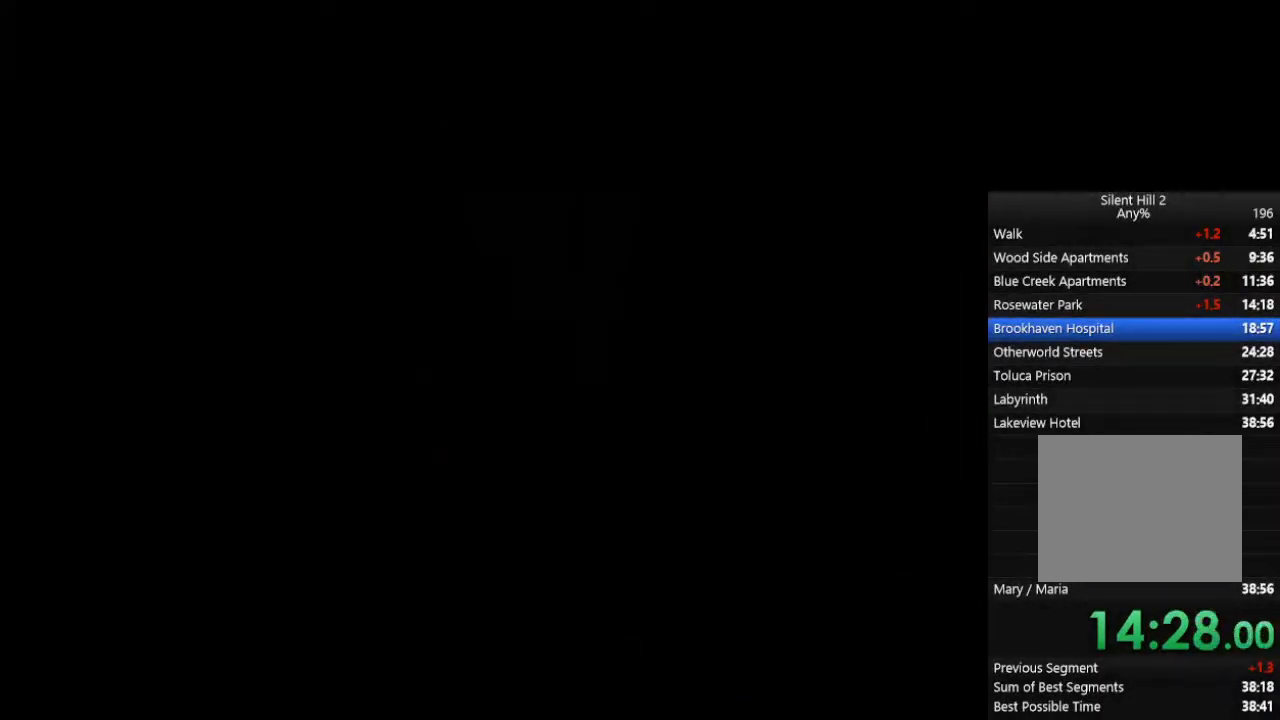
{"buttons": ["CIRCLE"], "left_stick": "down-right", "right_stick": "center", "events": []}
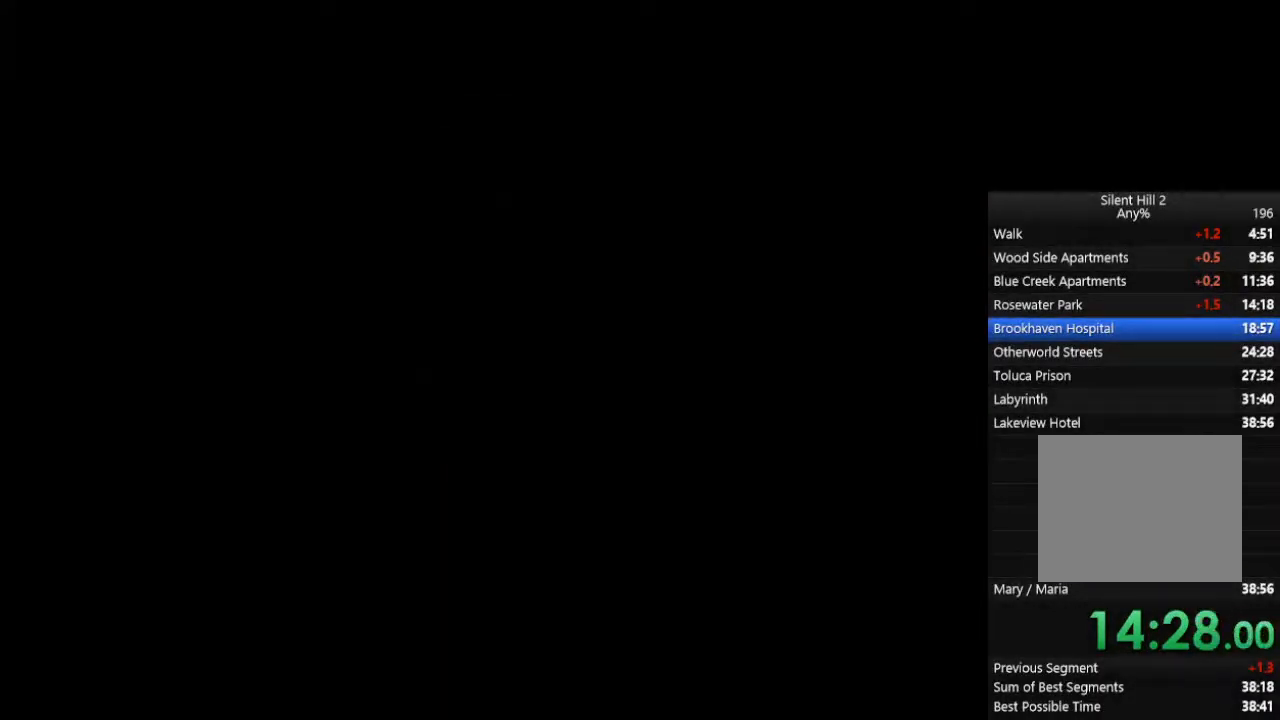
{"buttons": ["CIRCLE"], "left_stick": "down", "right_stick": "center", "events": [[33, "left_stick", "down"]]}
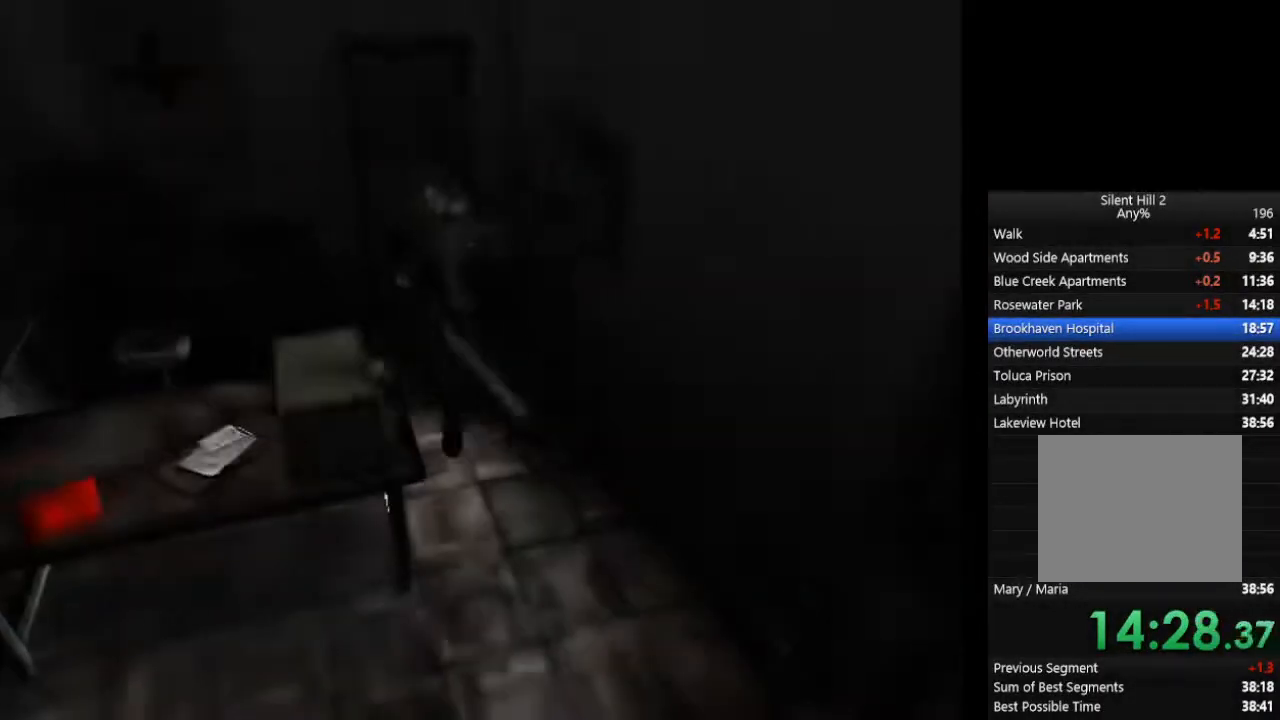
{"buttons": ["CIRCLE"], "left_stick": "down", "right_stick": "center", "events": []}
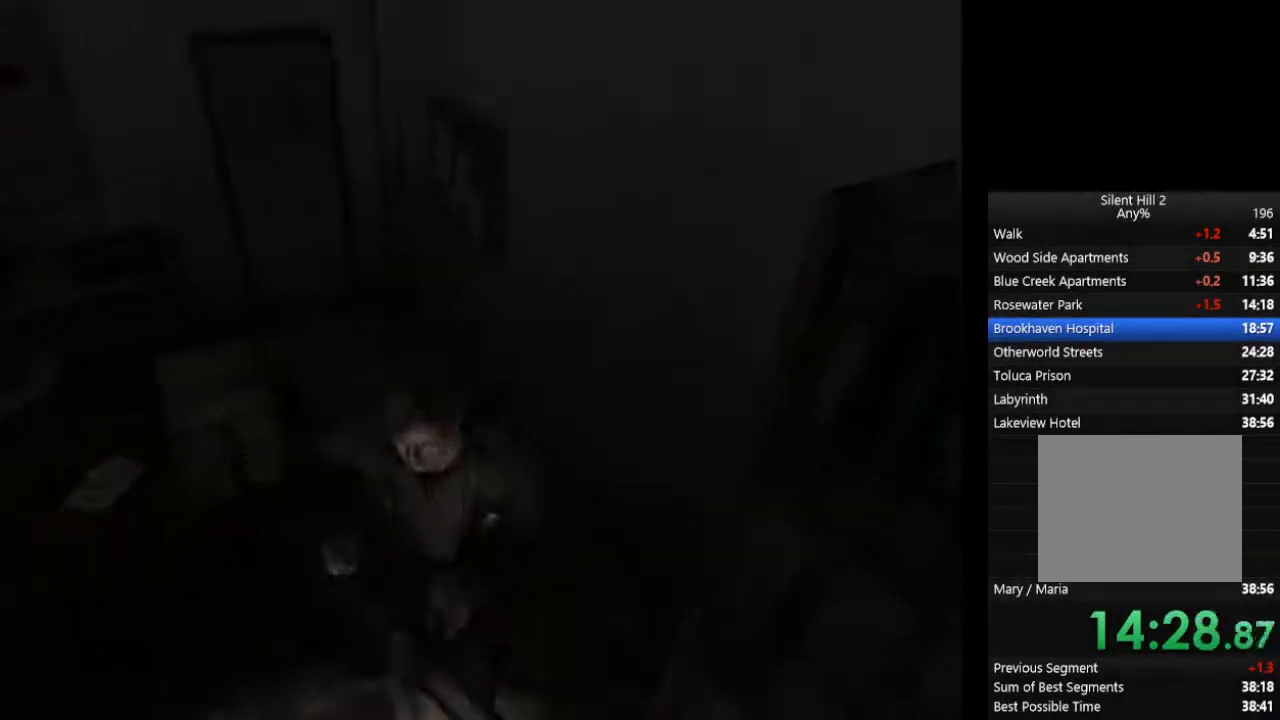
{"buttons": ["CROSS", "CIRCLE"], "left_stick": "left", "right_stick": "center", "events": [[33, "left_stick", "left"], [233, "CROSS", "down"], [267, "CROSS", "up"], [333, "CROSS", "down"], [367, "CROSS", "up"], [433, "CROSS", "down"], [467, "CROSS", "up"], [500, "CROSS", "down"]]}
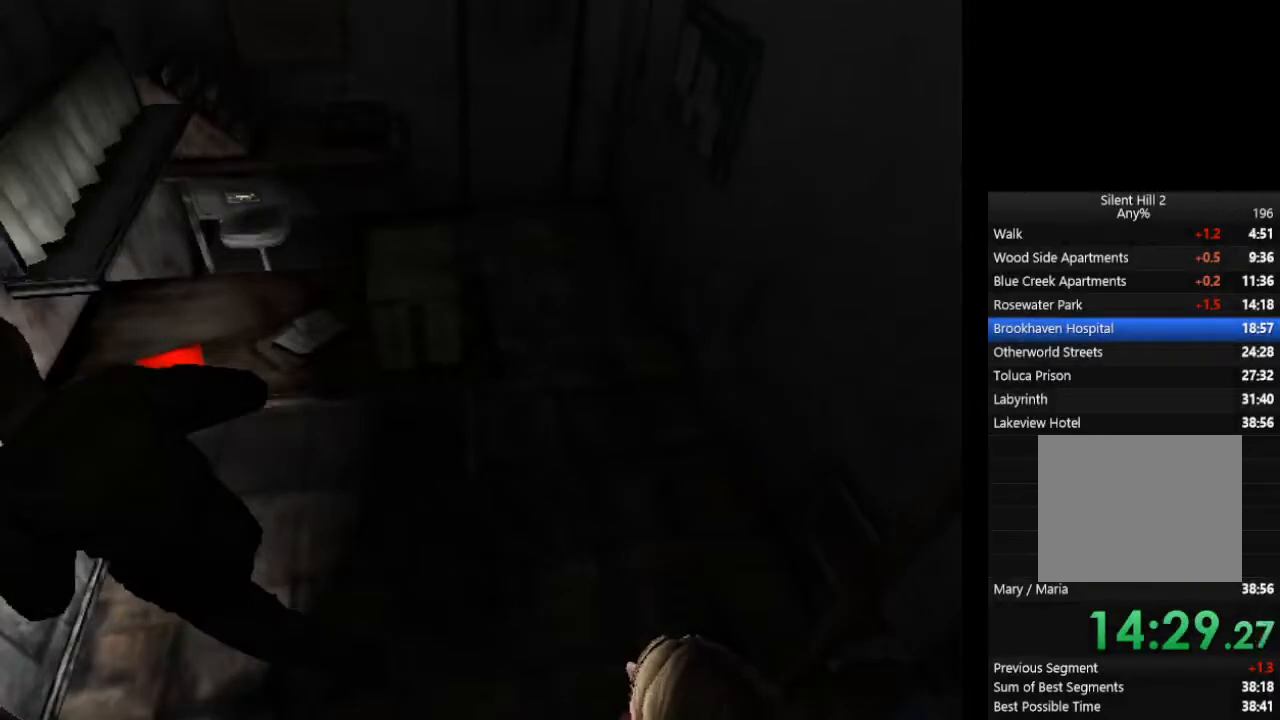
{"buttons": ["CIRCLE"], "left_stick": "down-right", "right_stick": "center", "events": [[67, "CROSS", "up"], [267, "left_stick", "down-right"]]}
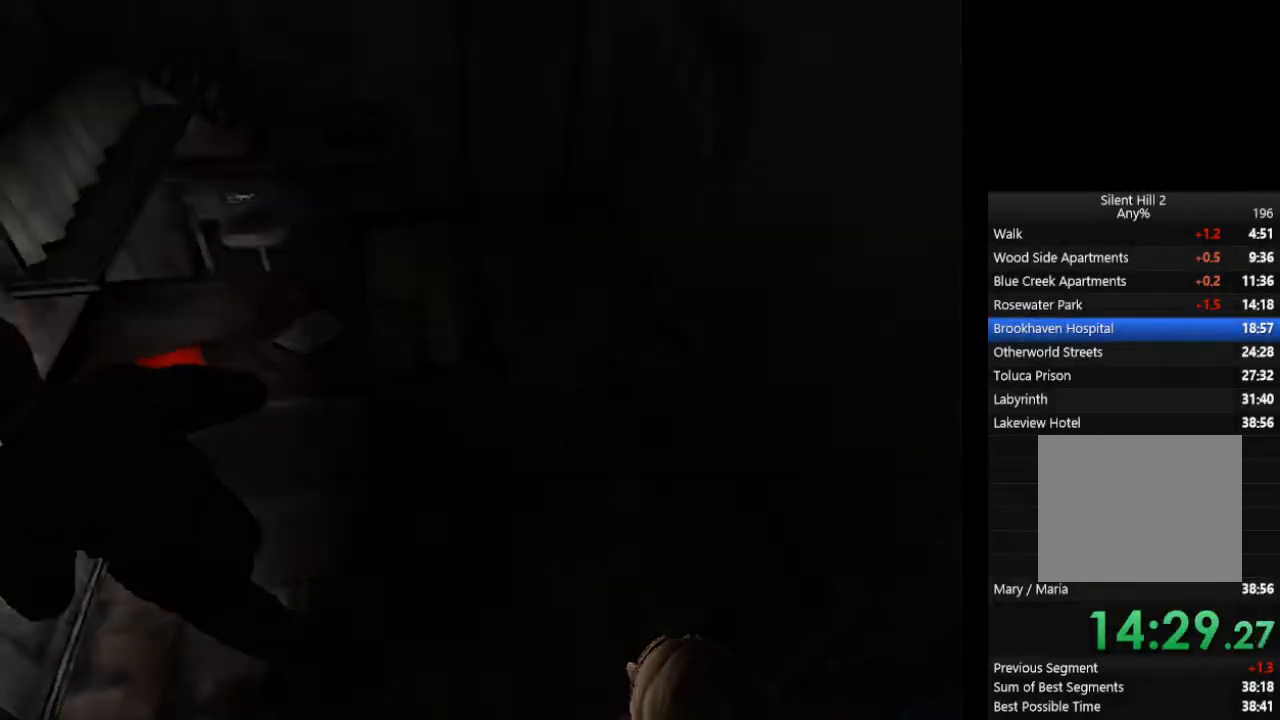
{"buttons": ["CIRCLE"], "left_stick": "down-right", "right_stick": "center", "events": []}
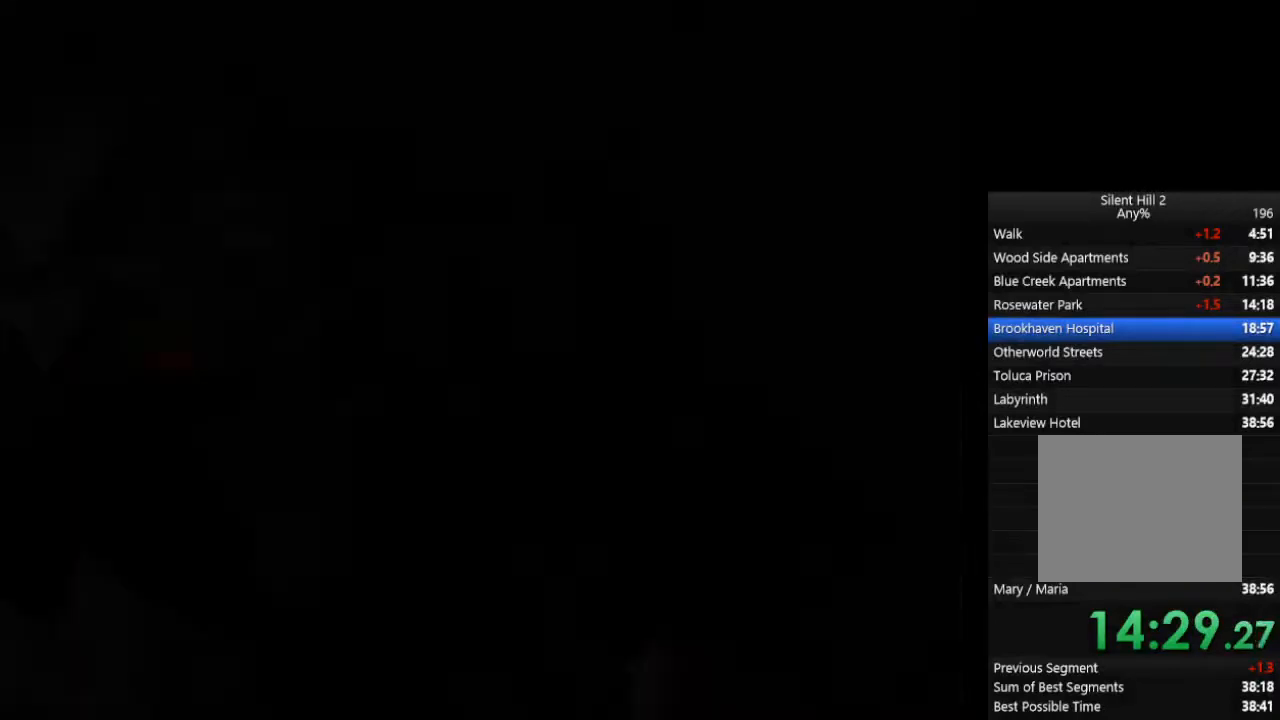
{"buttons": ["CIRCLE"], "left_stick": "down-right", "right_stick": "center", "events": []}
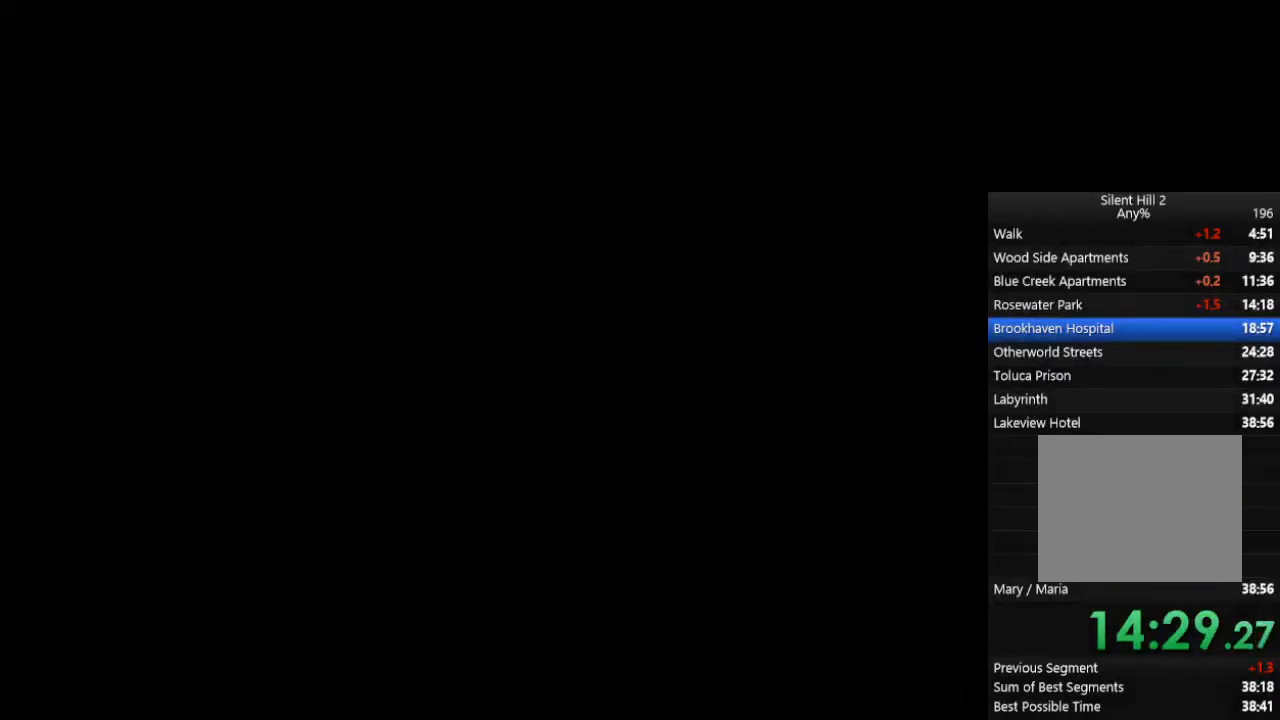
{"buttons": ["CIRCLE"], "left_stick": "up-right", "right_stick": "center", "events": [[500, "left_stick", "up-right"]]}
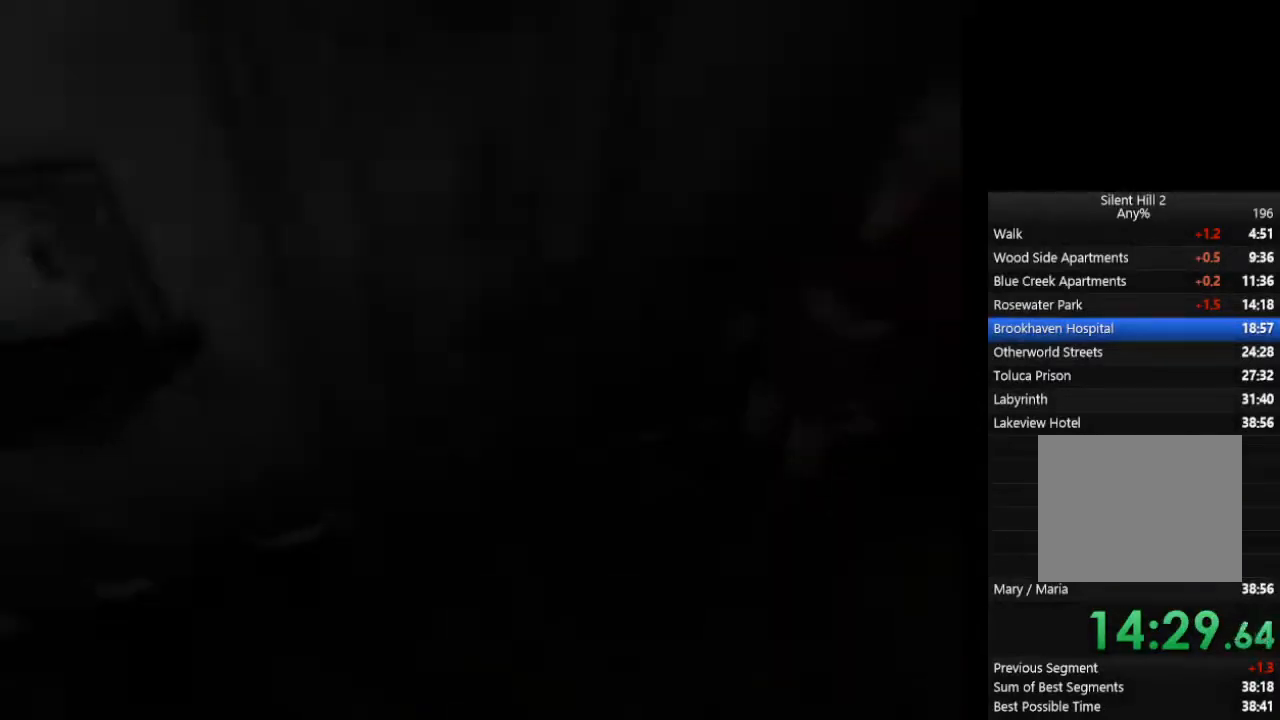
{"buttons": ["CIRCLE"], "left_stick": "up-right", "right_stick": "center", "events": []}
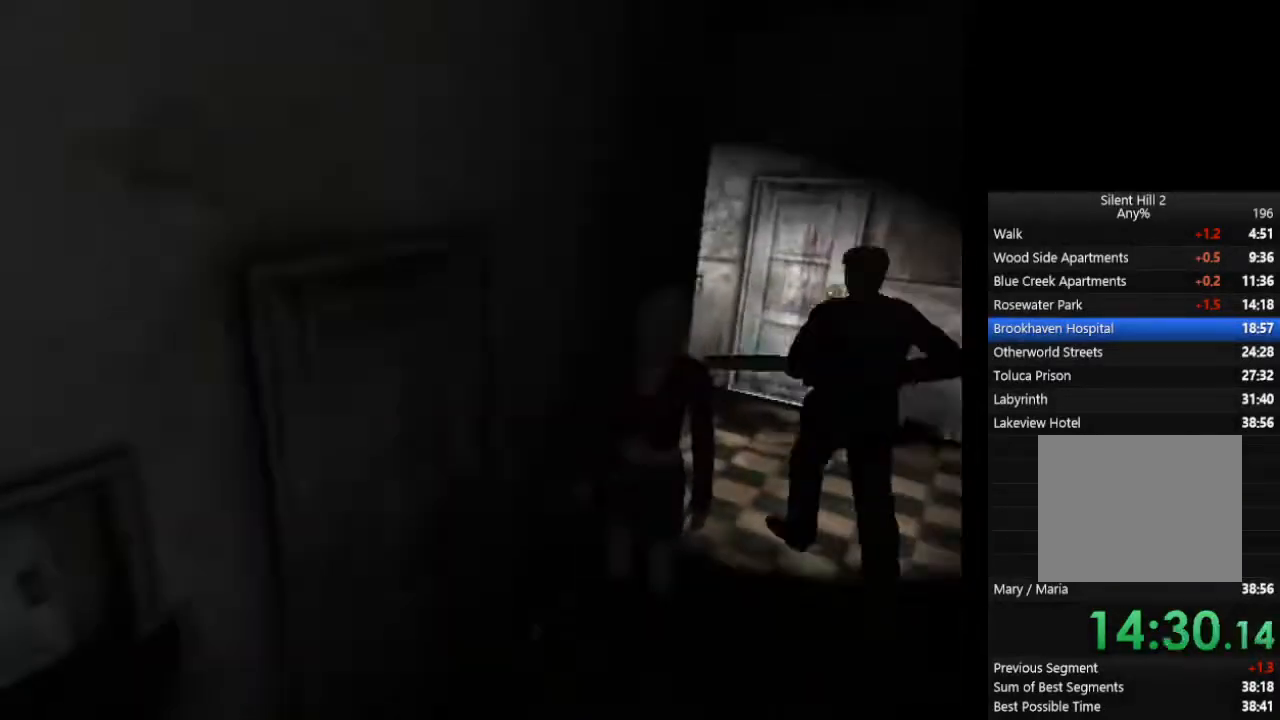
{"buttons": ["CIRCLE"], "left_stick": "left", "right_stick": "center", "events": [[33, "left_stick", "up"], [333, "left_stick", "up-left"], [500, "left_stick", "left"]]}
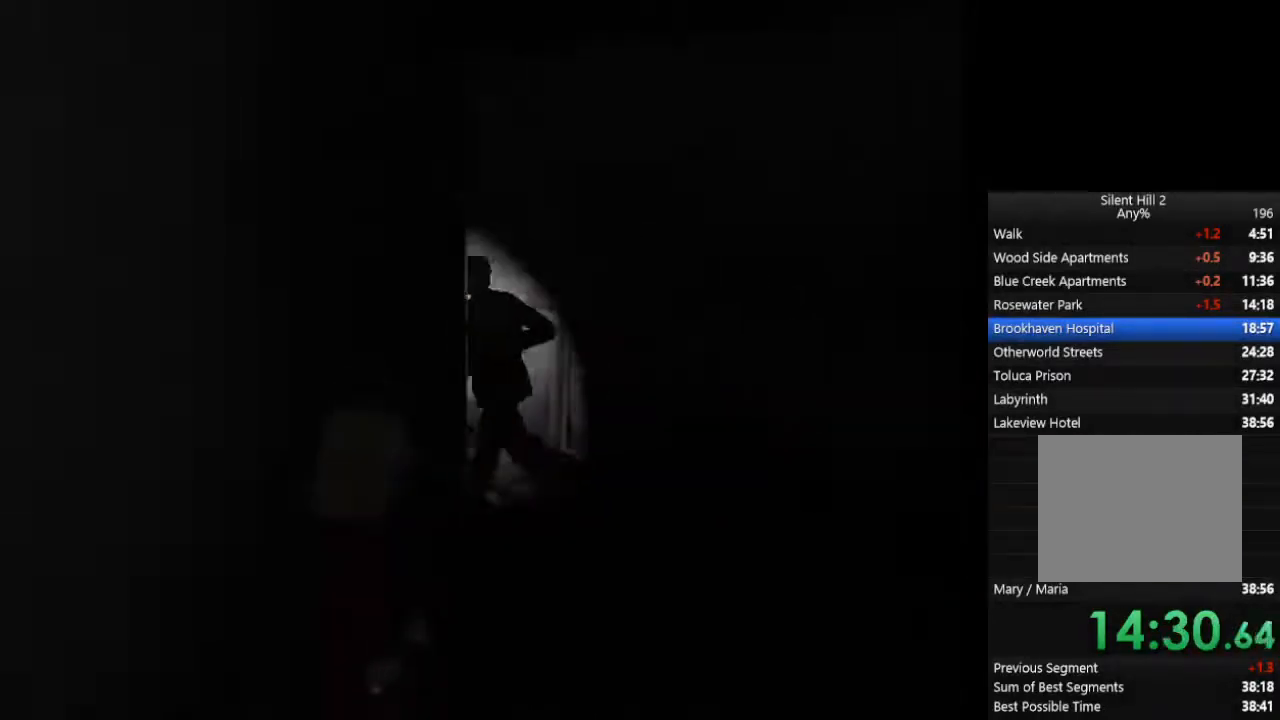
{"buttons": ["CIRCLE"], "left_stick": "up-left", "right_stick": "center", "events": [[200, "left_stick", "up-left"]]}
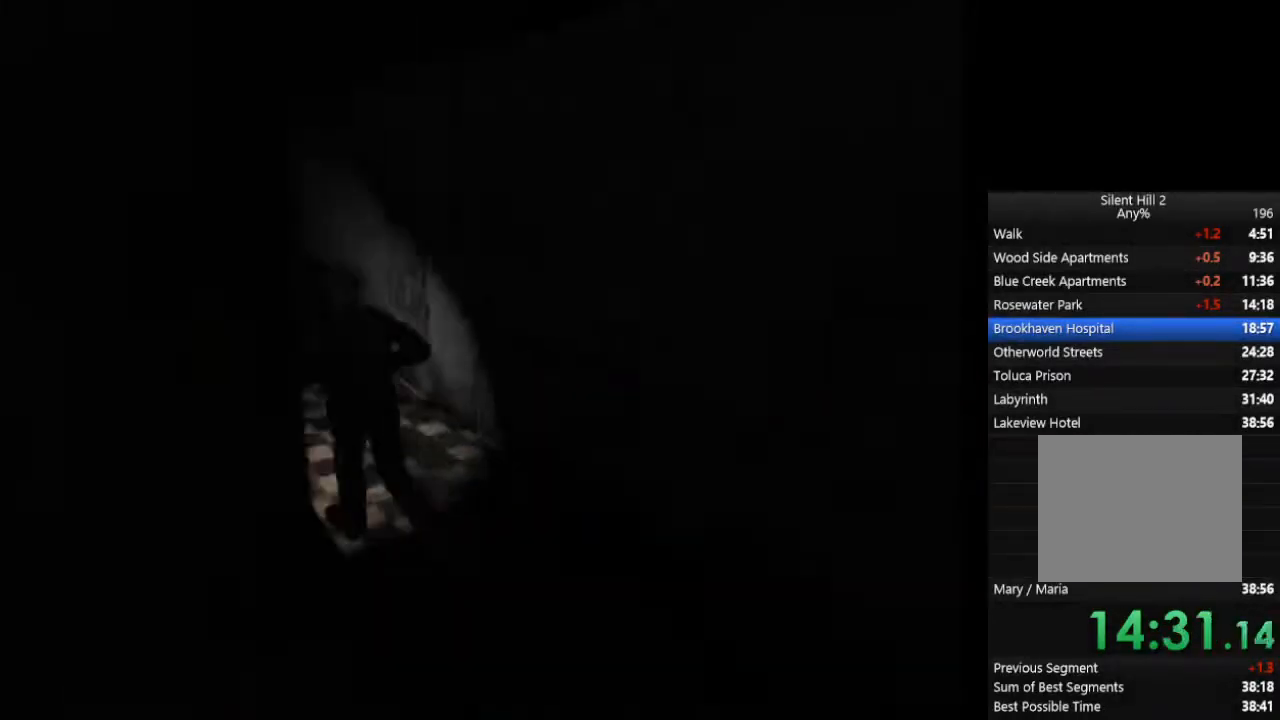
{"buttons": ["CIRCLE"], "left_stick": "up", "right_stick": "center", "events": [[367, "left_stick", "up"]]}
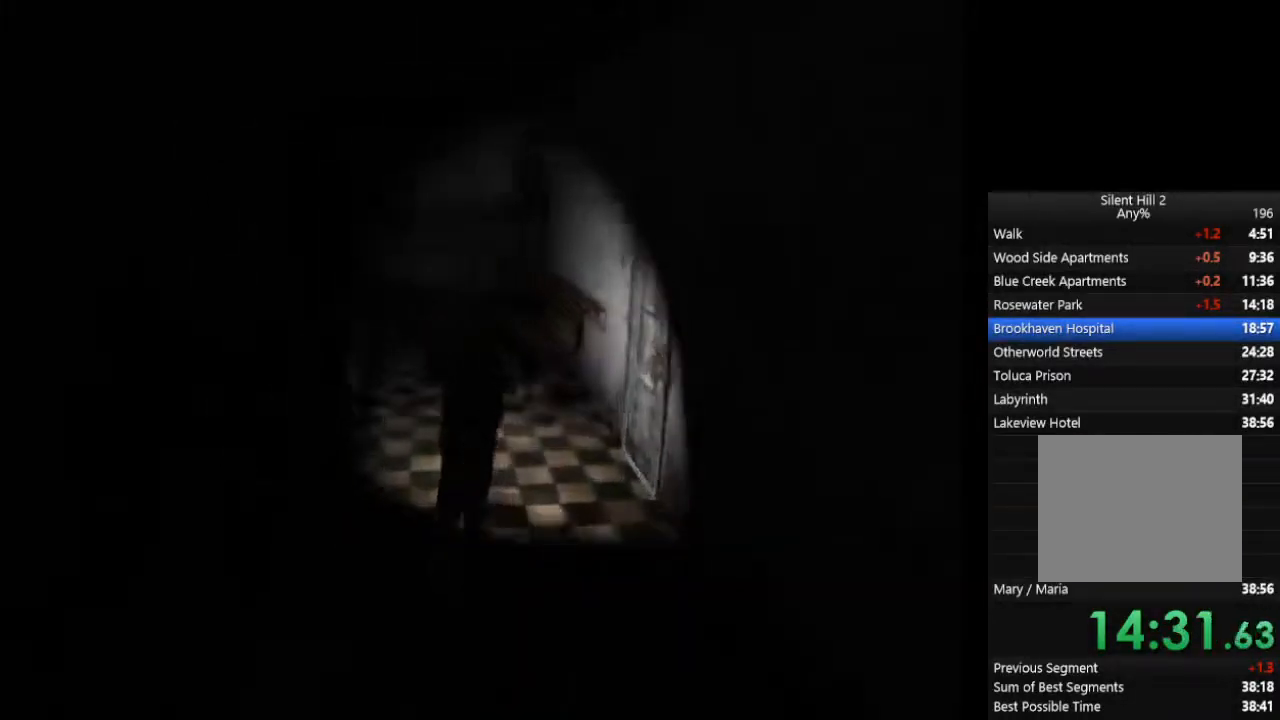
{"buttons": ["CIRCLE"], "left_stick": "up", "right_stick": "center", "events": []}
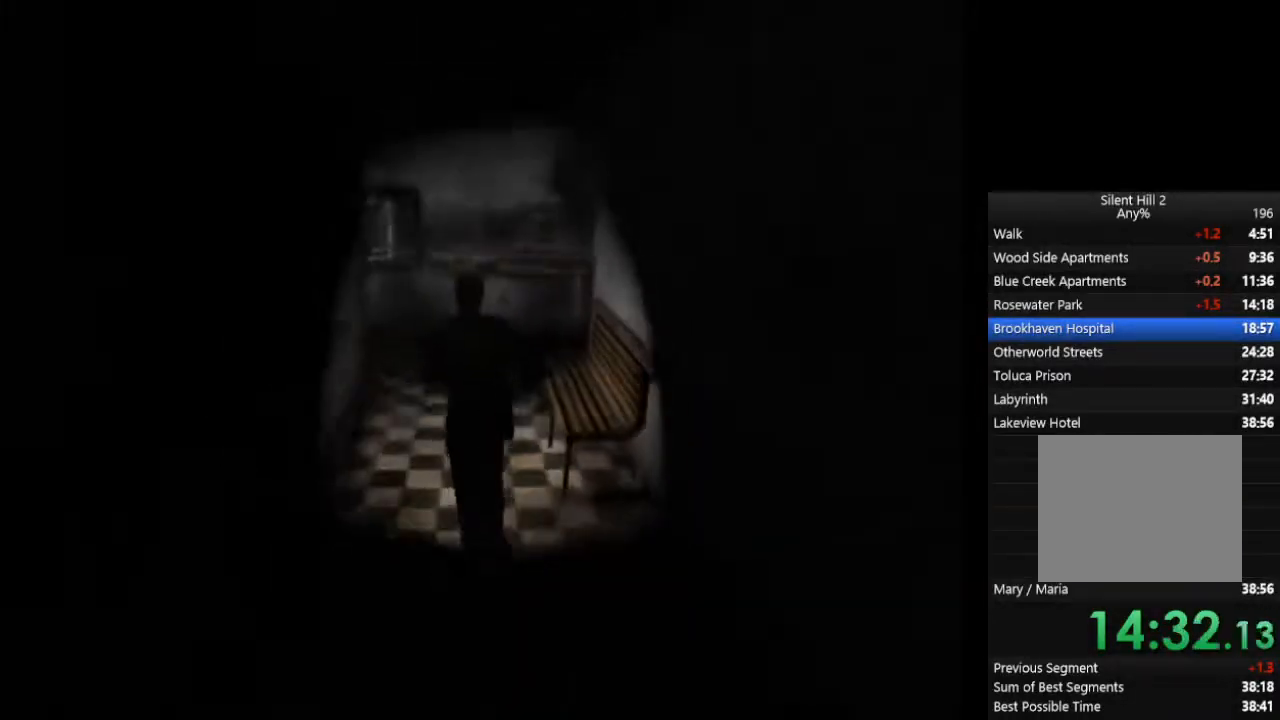
{"buttons": ["CIRCLE"], "left_stick": "up", "right_stick": "center", "events": []}
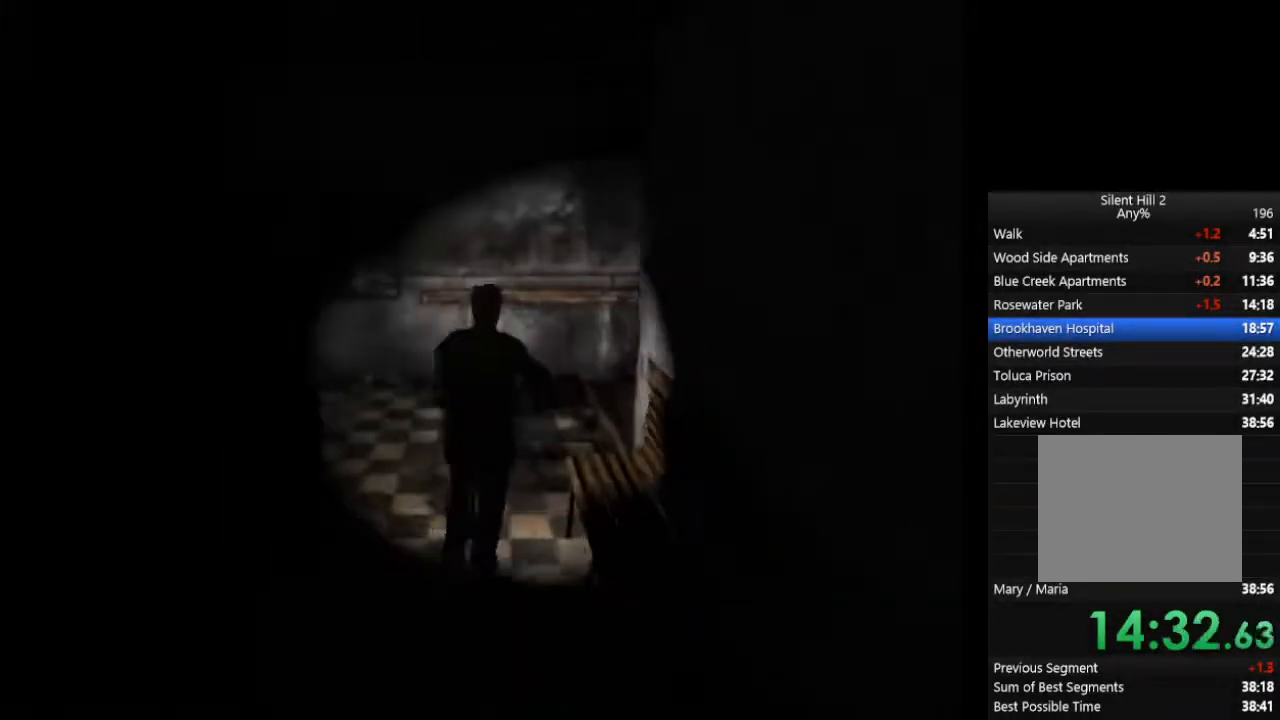
{"buttons": ["CIRCLE"], "left_stick": "up-right", "right_stick": "center", "events": [[400, "left_stick", "up-right"]]}
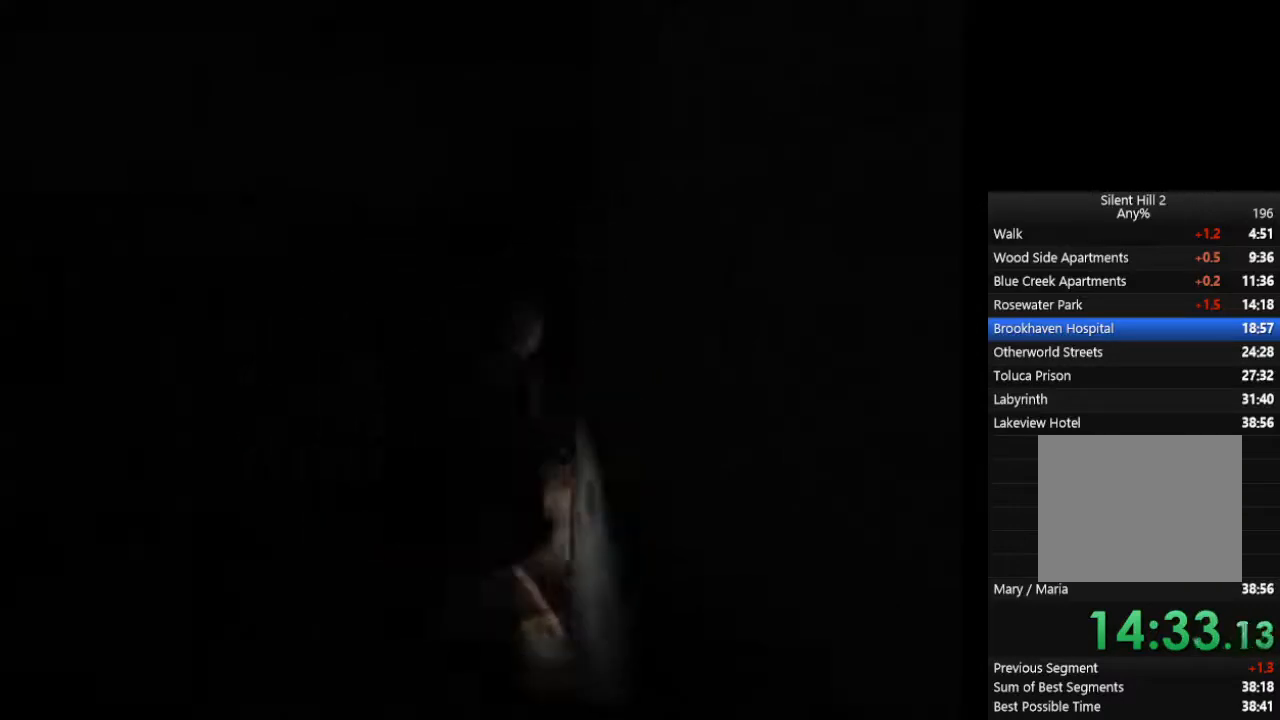
{"buttons": ["CIRCLE"], "left_stick": "up-right", "right_stick": "center"}